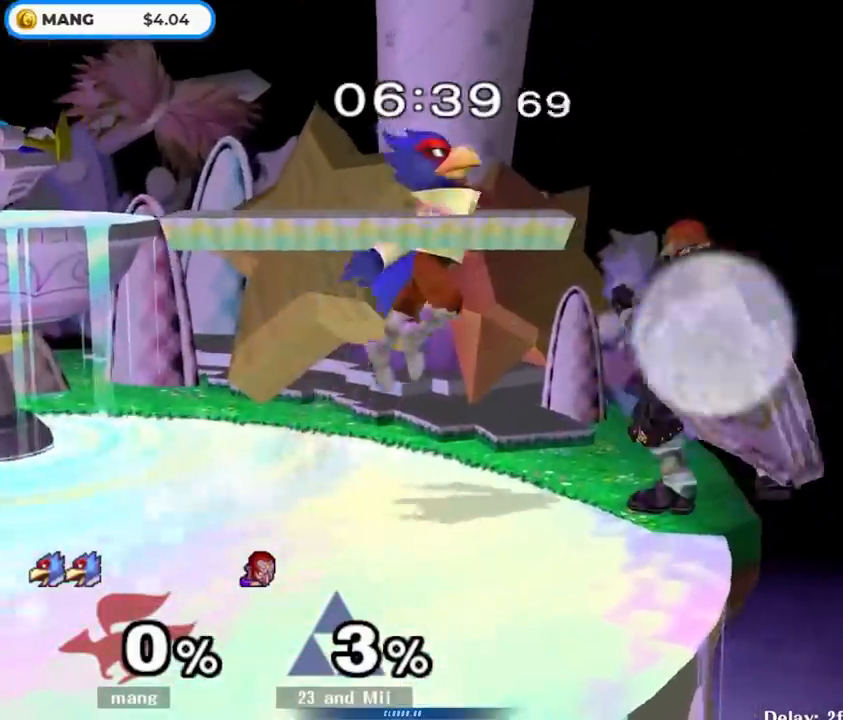
Gameplay with a controller (Nintendo layout); each line is a JSON object with the inputs held at the frame after it. "events" lists button and stick changes between this image and that frame as [ms after this image, input, new state], when the widget could be followed in between. Not read: L3 R3.
{"buttons": [], "left_stick": "left", "right_stick": "center", "events": [[83, "left_stick", "left"], [117, "A", "up"], [167, "A", "down"], [200, "left_stick", "down"], [217, "L1", "down"], [317, "A", "up"], [367, "L1", "up"], [383, "left_stick", "center"], [433, "Y", "down"], [433, "left_stick", "left"], [500, "Y", "up"]]}
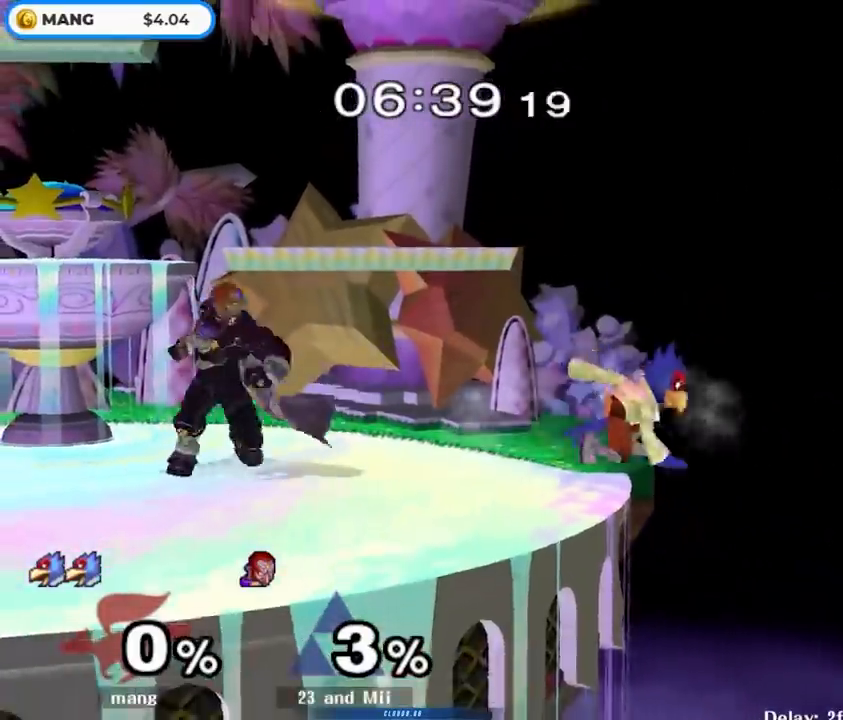
{"buttons": [], "left_stick": "right", "right_stick": "center", "events": [[67, "left_stick", "center"], [100, "B", "down"], [183, "left_stick", "left"], [233, "left_stick", "down"], [283, "B", "up"], [367, "left_stick", "left"], [433, "left_stick", "right"]]}
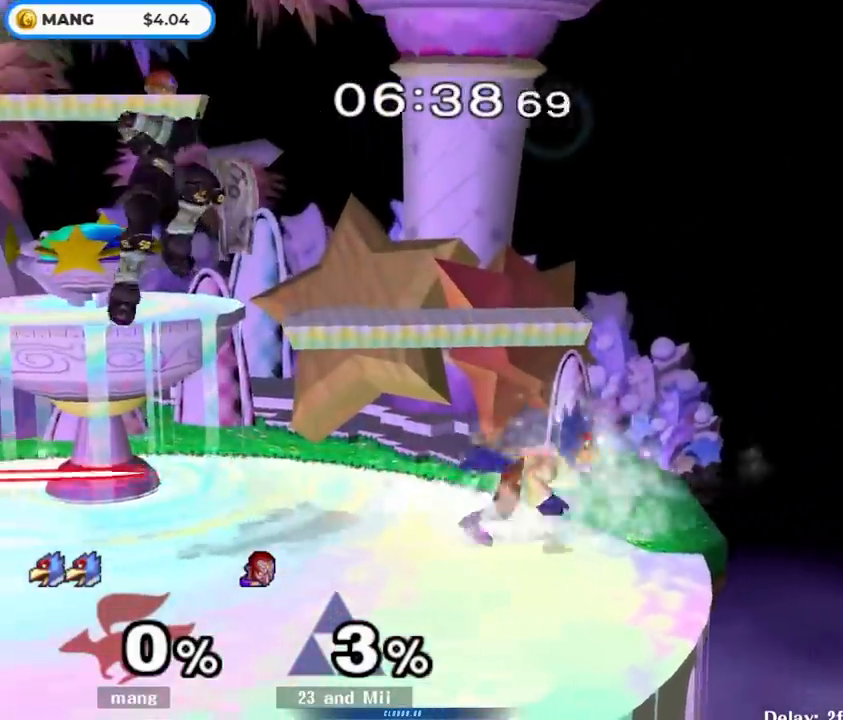
{"buttons": [], "left_stick": "left", "right_stick": "center", "events": [[67, "left_stick", "center"], [133, "left_stick", "left"], [333, "left_stick", "right"], [467, "left_stick", "left"]]}
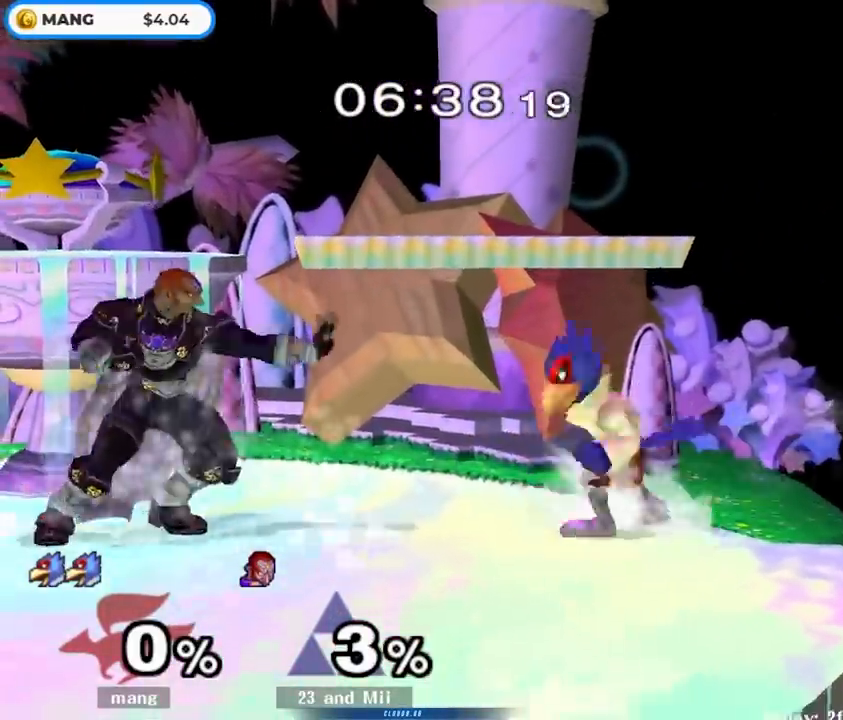
{"buttons": ["B"], "left_stick": "down", "right_stick": "center", "events": [[17, "Y", "down"], [67, "Y", "up"], [117, "left_stick", "center"], [150, "B", "down"], [300, "left_stick", "down"], [350, "B", "up"], [483, "B", "down"]]}
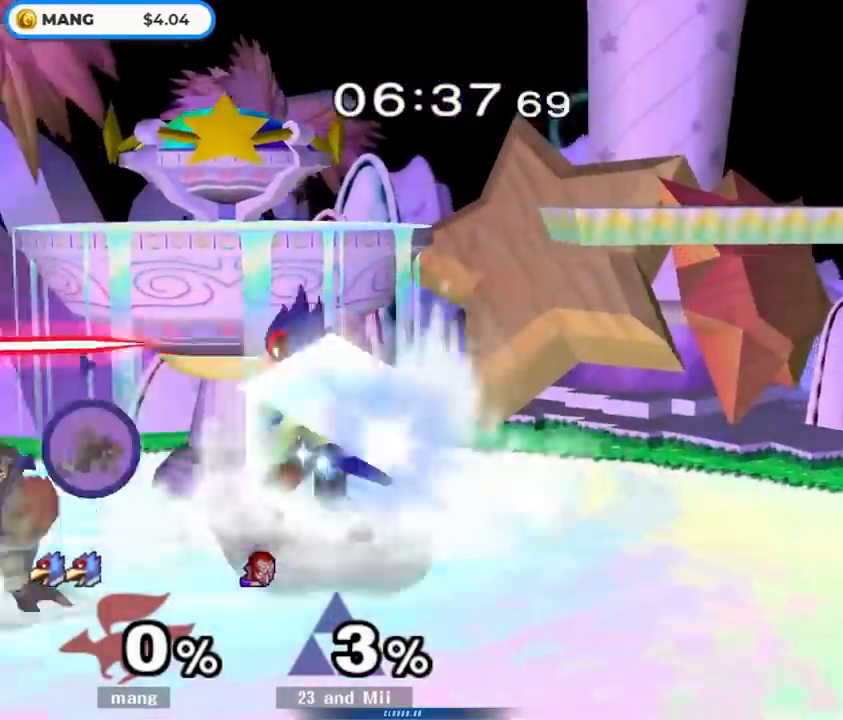
{"buttons": [], "left_stick": "down", "right_stick": "center", "events": [[67, "B", "up"], [133, "Y", "down"], [150, "left_stick", "left"], [183, "Y", "up"], [283, "left_stick", "center"], [300, "B", "down"], [400, "left_stick", "left"], [483, "B", "up"], [483, "left_stick", "down"]]}
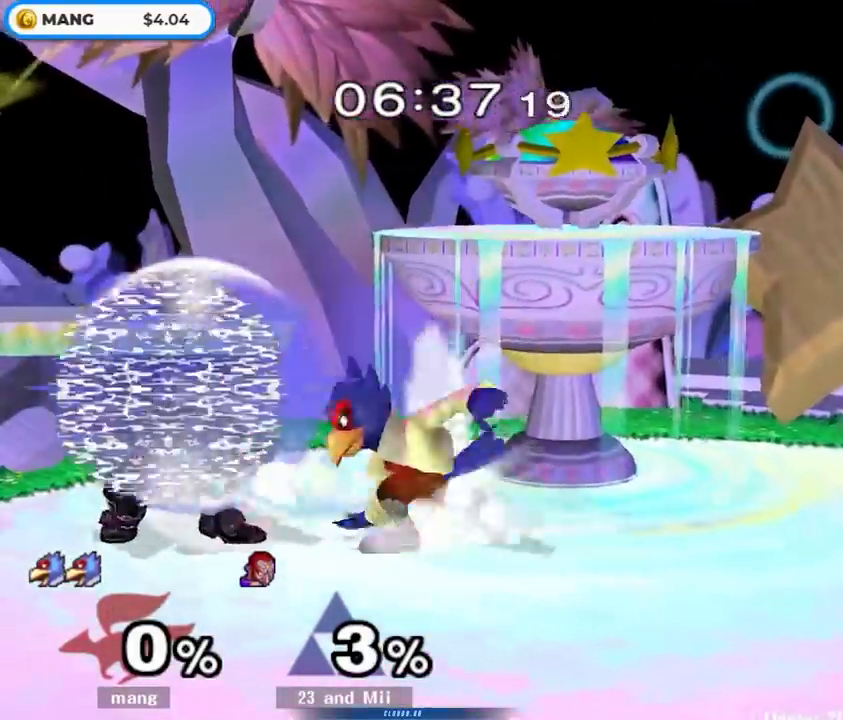
{"buttons": ["A"], "left_stick": "center", "right_stick": "center", "events": [[67, "left_stick", "right"], [267, "left_stick", "left"], [317, "Y", "down"], [367, "Y", "up"], [417, "left_stick", "center"], [483, "A", "down"]]}
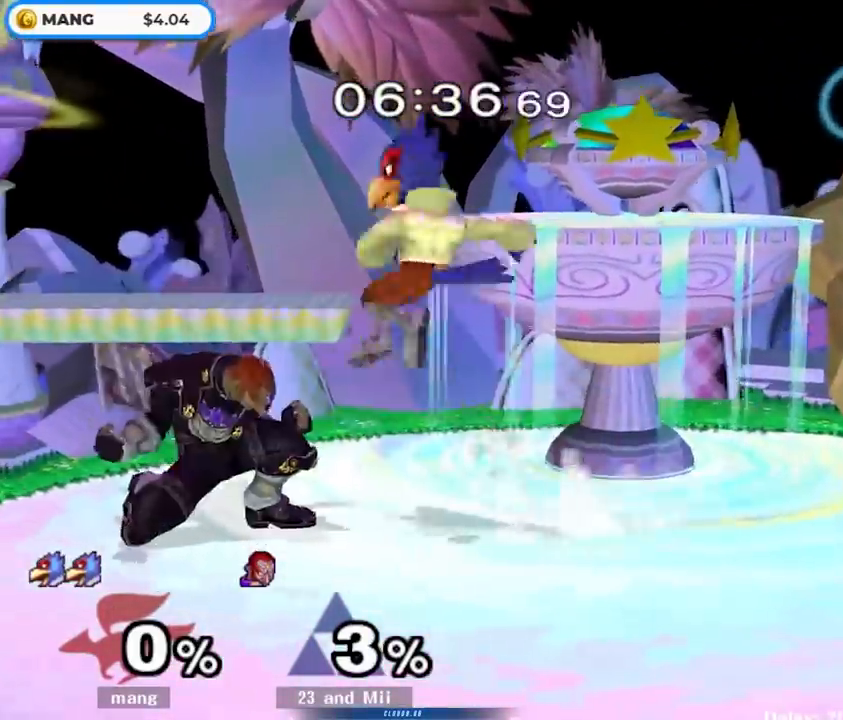
{"buttons": [], "left_stick": "down", "right_stick": "center", "events": [[83, "A", "up"], [150, "A", "down"], [167, "left_stick", "down"], [183, "L1", "down"], [300, "A", "up"], [300, "L1", "up"], [400, "B", "down"], [467, "B", "up"]]}
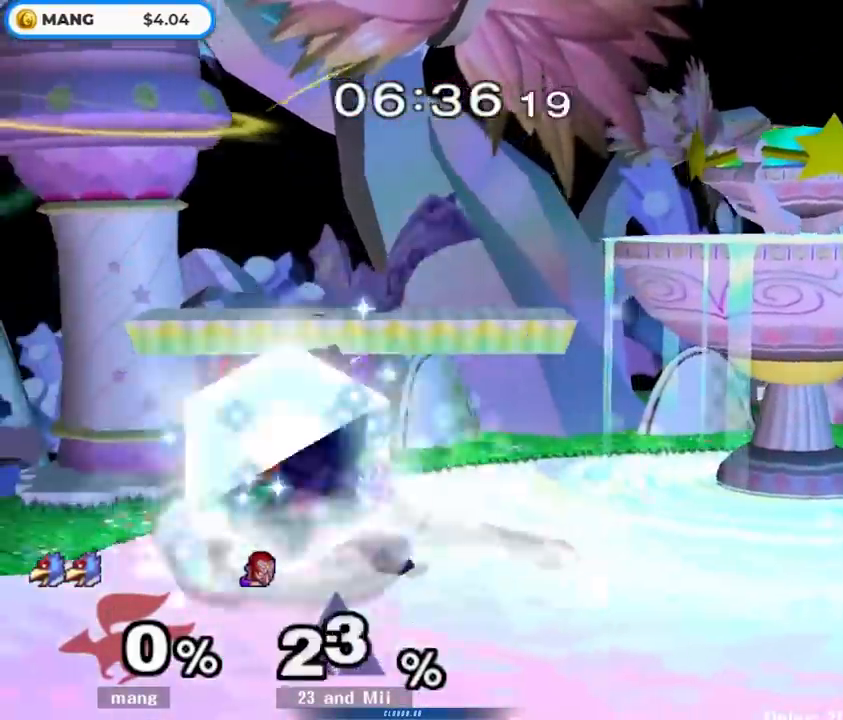
{"buttons": ["Y"], "left_stick": "right", "right_stick": "center", "events": [[33, "Y", "down"], [83, "left_stick", "down-right"], [100, "L1", "down"], [133, "Y", "up"], [233, "L1", "up"], [267, "left_stick", "center"], [317, "left_stick", "right"], [350, "Y", "down"], [400, "Y", "up"], [433, "Y", "down"]]}
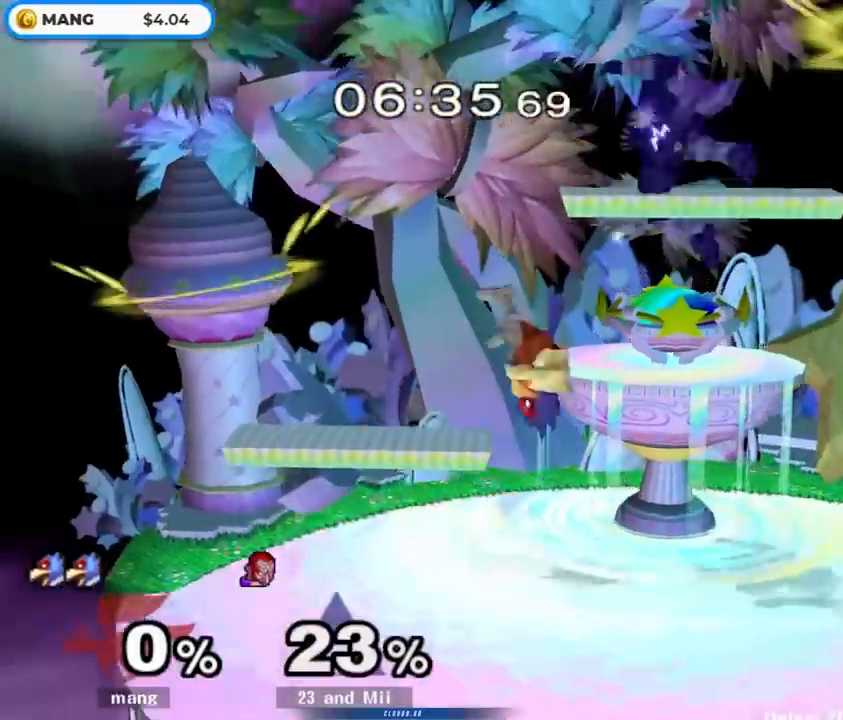
{"buttons": ["L1"], "left_stick": "down", "right_stick": "center", "events": [[67, "Y", "up"], [167, "right_stick", "down"], [333, "right_stick", "center"], [400, "L1", "down"], [417, "left_stick", "down"]]}
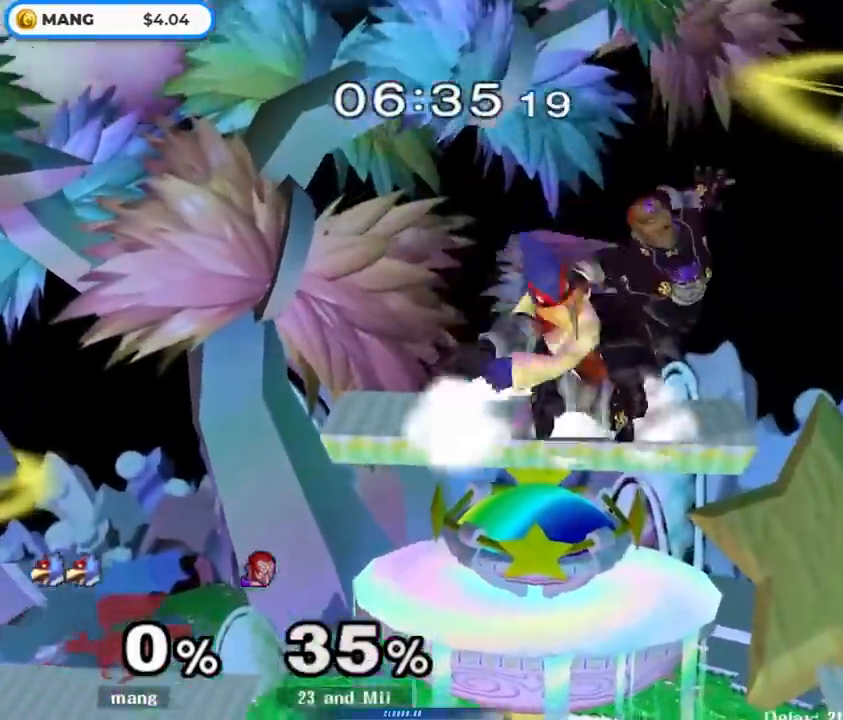
{"buttons": ["L1"], "left_stick": "down-right", "right_stick": "center", "events": [[33, "left_stick", "right"], [133, "left_stick", "down-right"], [183, "right_stick", "down"], [233, "right_stick", "center"], [267, "L1", "up"], [267, "left_stick", "right"], [450, "left_stick", "down-right"], [483, "L1", "down"]]}
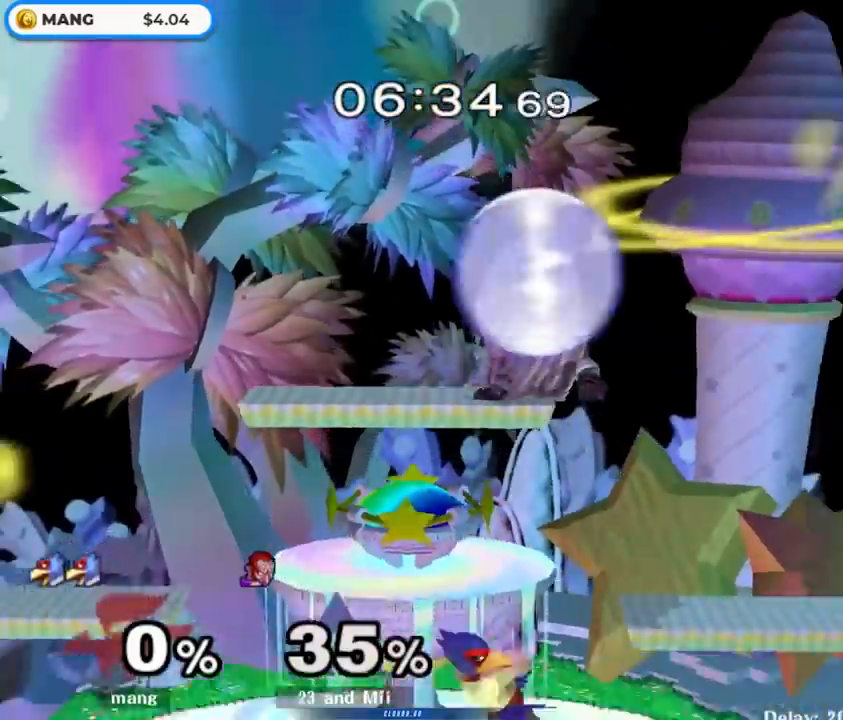
{"buttons": [], "left_stick": "center", "right_stick": "center", "events": [[133, "L1", "up"], [150, "left_stick", "center"], [233, "left_stick", "right"], [383, "left_stick", "center"]]}
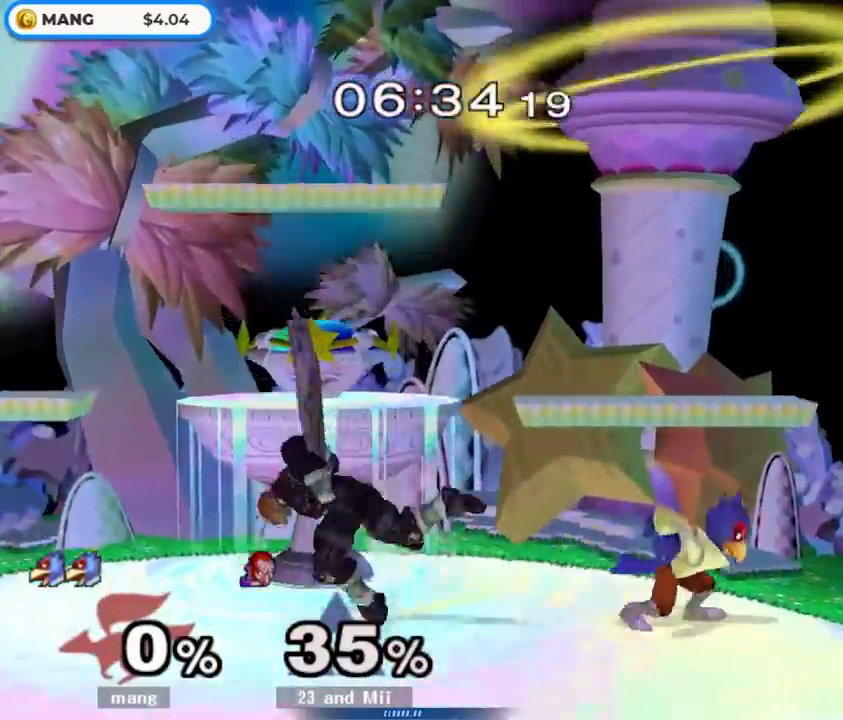
{"buttons": [], "left_stick": "left", "right_stick": "center", "events": [[33, "left_stick", "left"], [83, "Y", "down"], [150, "Y", "up"], [200, "B", "down"], [200, "left_stick", "center"], [333, "left_stick", "down"], [400, "B", "up"], [450, "left_stick", "left"]]}
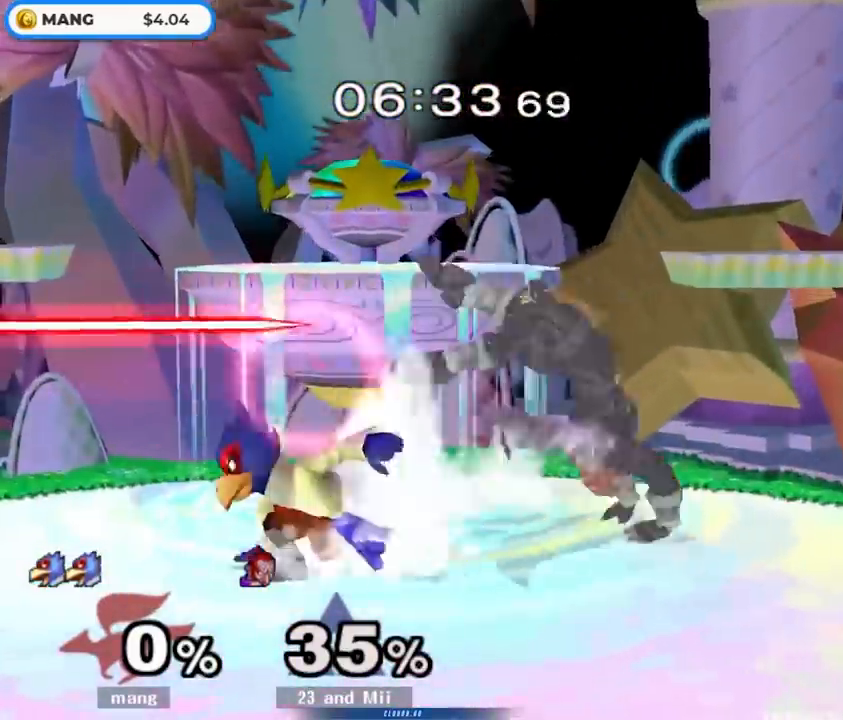
{"buttons": [], "left_stick": "center", "right_stick": "center", "events": [[17, "left_stick", "down"], [50, "B", "down"], [133, "B", "up"], [183, "Y", "down"], [233, "left_stick", "down-right"], [267, "L1", "down"], [283, "Y", "up"], [400, "L1", "up"], [400, "left_stick", "center"]]}
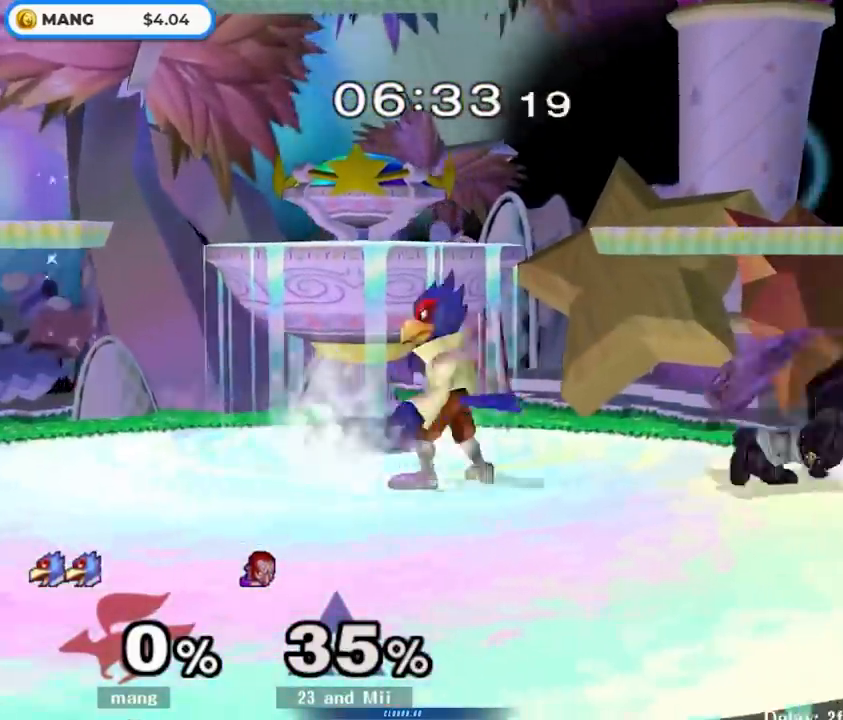
{"buttons": [], "left_stick": "down", "right_stick": "center", "events": [[17, "left_stick", "up-left"], [67, "Y", "down"], [117, "Y", "up"], [150, "left_stick", "right"], [233, "B", "down"], [233, "left_stick", "center"], [367, "left_stick", "down"], [433, "B", "up"]]}
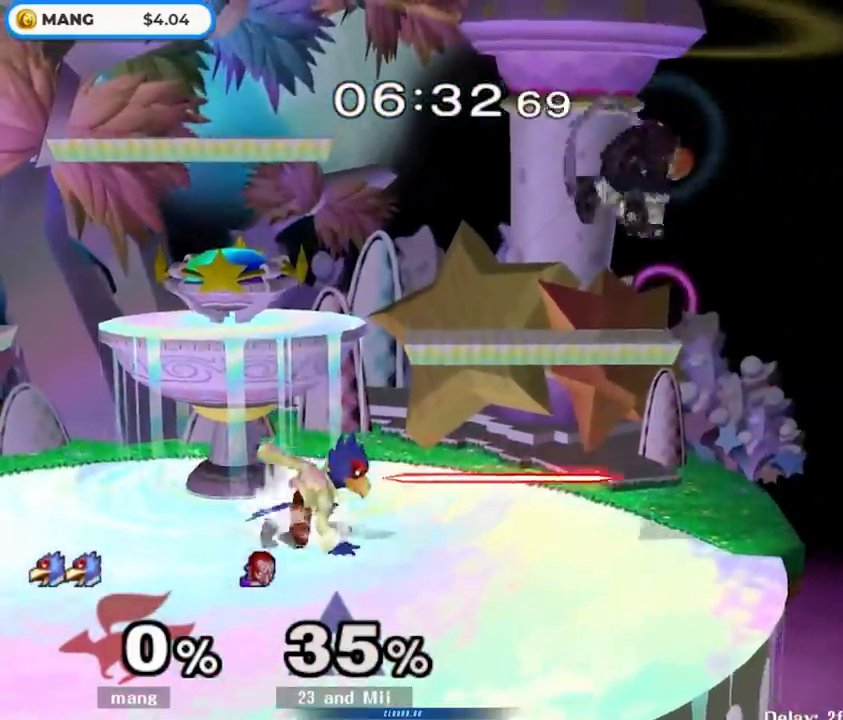
{"buttons": [], "left_stick": "left", "right_stick": "center", "events": [[17, "left_stick", "left"], [150, "left_stick", "right"], [283, "left_stick", "left"], [400, "left_stick", "right"], [483, "left_stick", "left"]]}
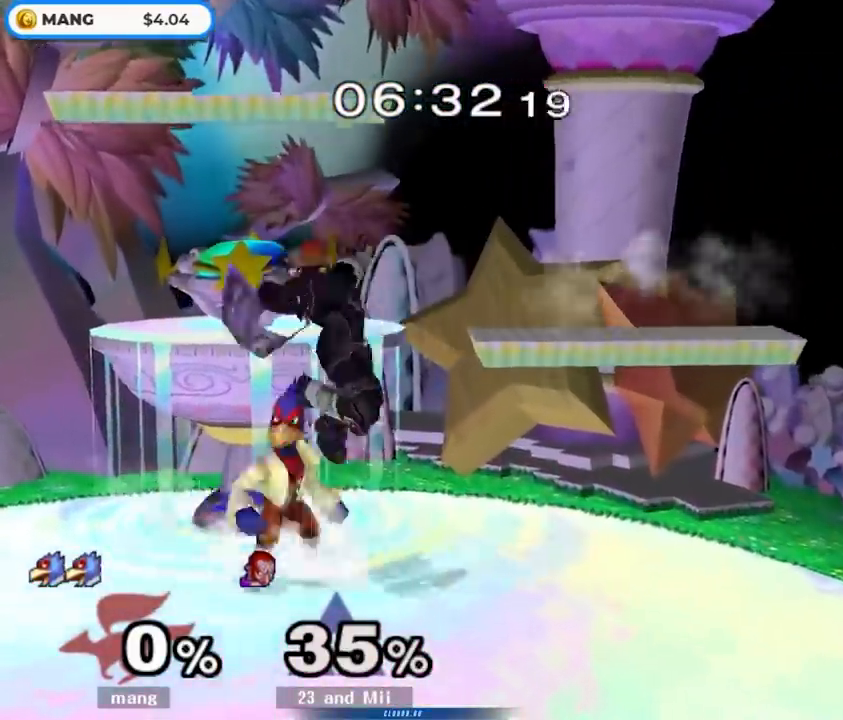
{"buttons": [], "left_stick": "right", "right_stick": "center", "events": [[117, "left_stick", "center"], [467, "left_stick", "right"]]}
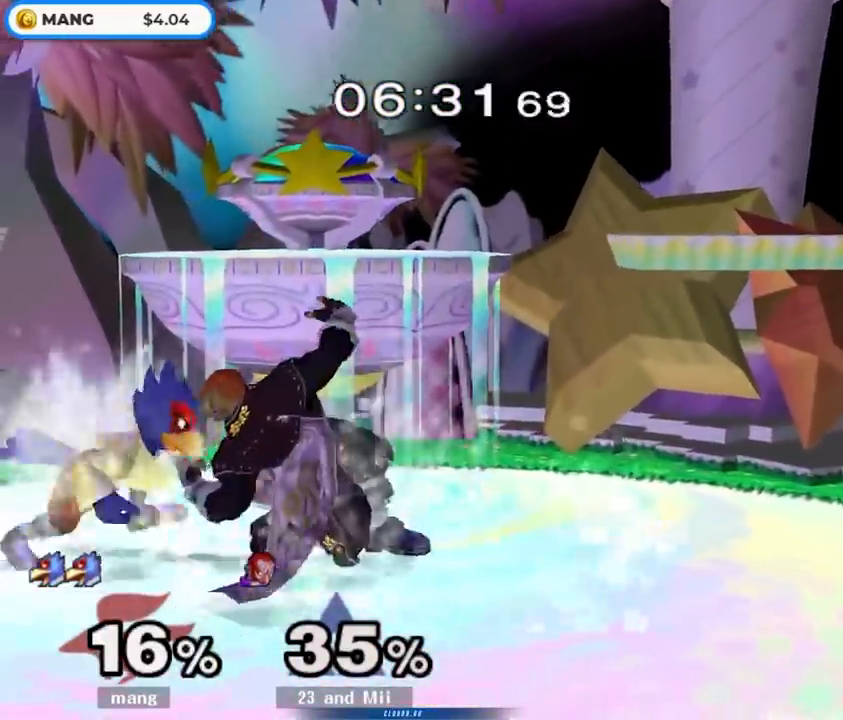
{"buttons": ["A", "L1"], "left_stick": "down", "right_stick": "center", "events": [[50, "Y", "down"], [83, "Y", "up"], [150, "left_stick", "center"], [167, "A", "down"], [250, "left_stick", "right"], [333, "A", "up"], [383, "A", "down"], [450, "left_stick", "down"], [467, "L1", "down"]]}
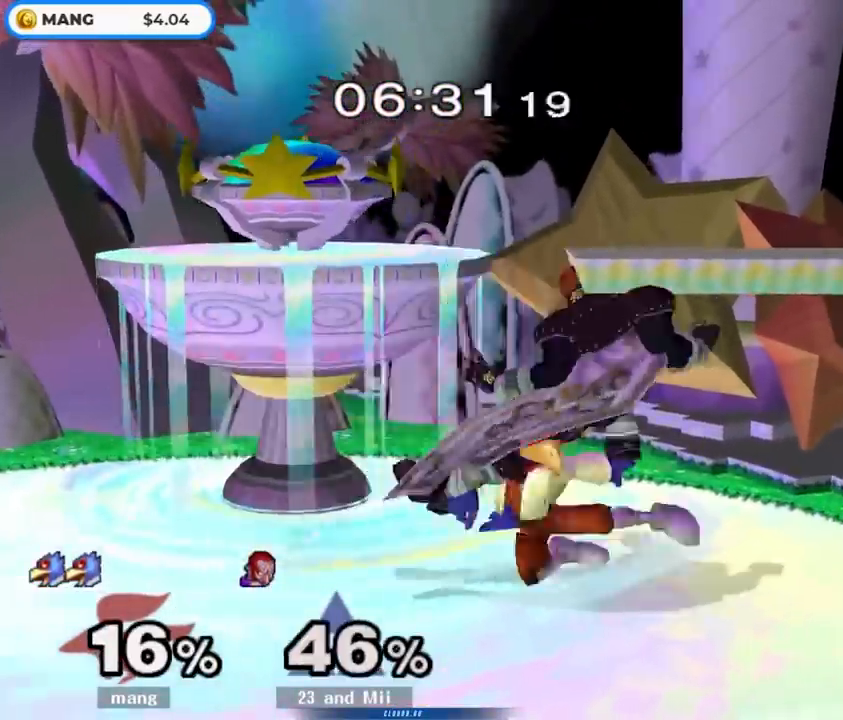
{"buttons": ["L1"], "left_stick": "down-left", "right_stick": "center", "events": [[33, "A", "up"], [83, "L1", "up"], [150, "B", "down"], [217, "B", "up"], [283, "Y", "down"], [350, "left_stick", "down-left"], [367, "L1", "down"], [383, "Y", "up"]]}
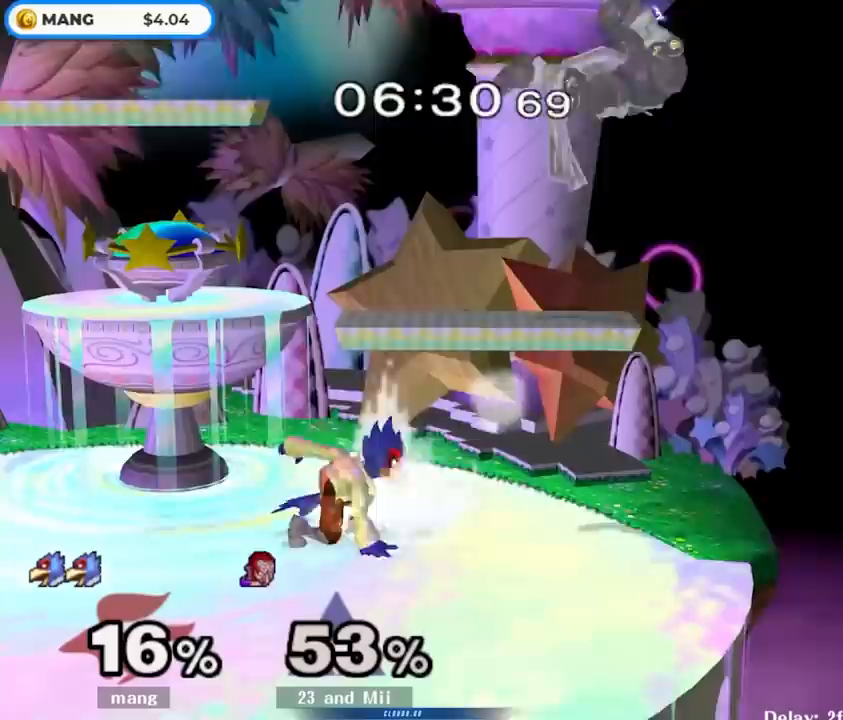
{"buttons": ["Y"], "left_stick": "right", "right_stick": "center", "events": [[33, "L1", "up"], [83, "left_stick", "right"], [433, "Y", "down"]]}
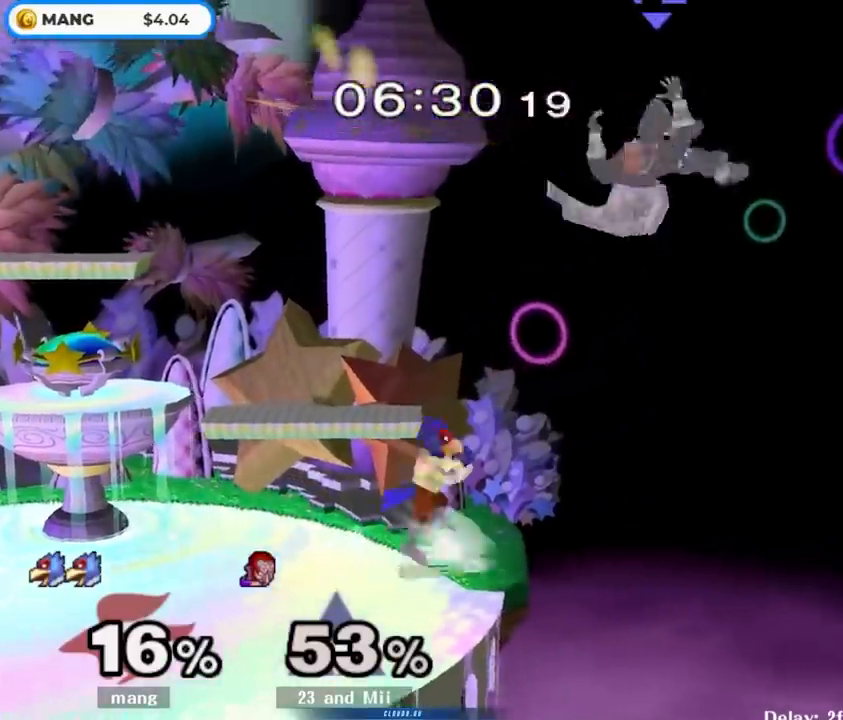
{"buttons": ["A", "Y"], "left_stick": "left", "right_stick": "center", "events": [[67, "left_stick", "center"], [133, "A", "down"], [267, "left_stick", "left"]]}
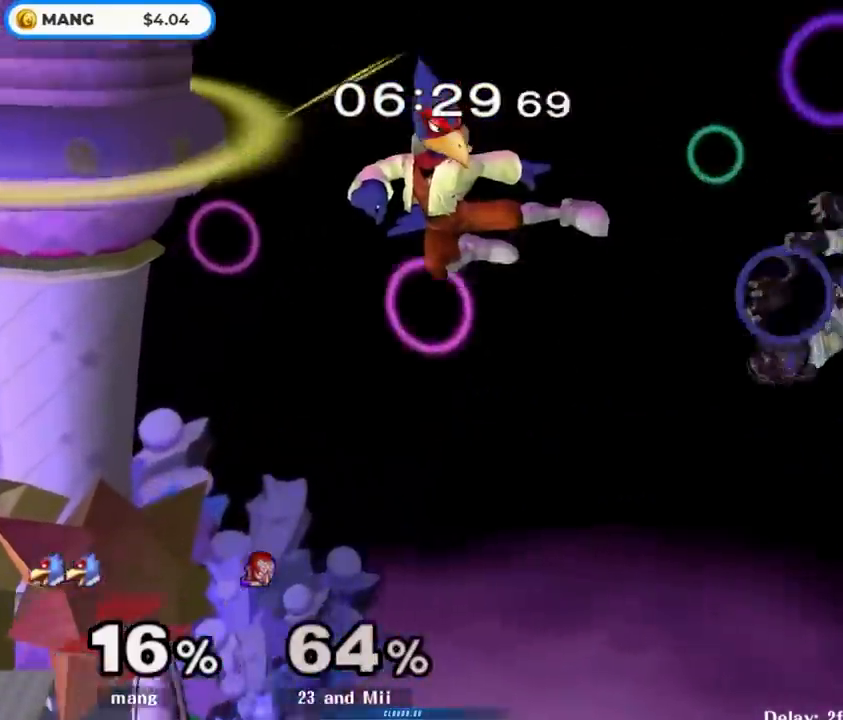
{"buttons": [], "left_stick": "center", "right_stick": "center", "events": [[67, "A", "up"], [67, "Y", "up"], [400, "left_stick", "center"]]}
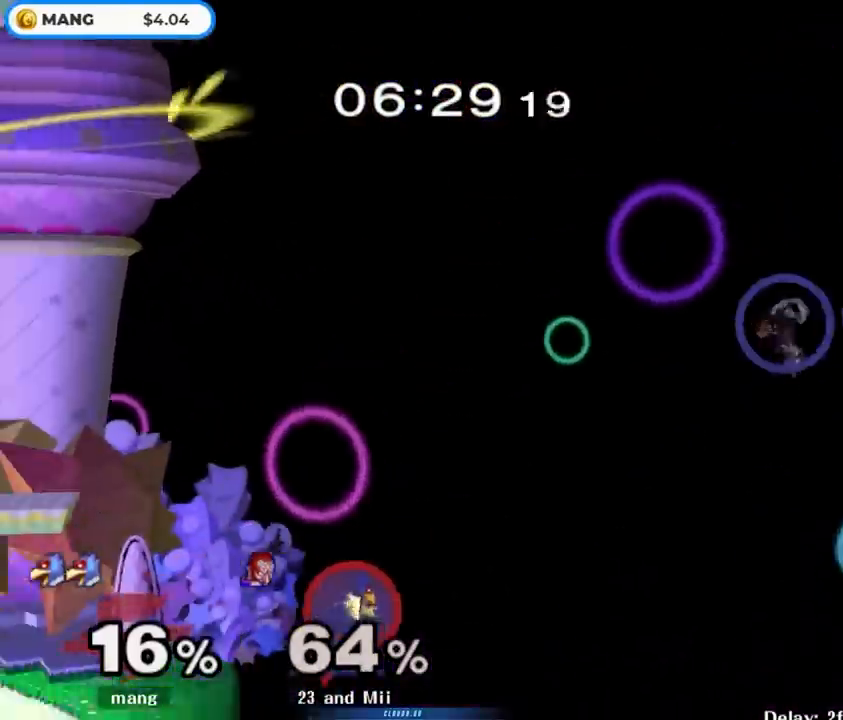
{"buttons": [], "left_stick": "down", "right_stick": "center", "events": [[17, "Y", "down"], [117, "Y", "up"], [133, "left_stick", "left"], [167, "Y", "down"], [350, "Y", "up"], [383, "left_stick", "down"]]}
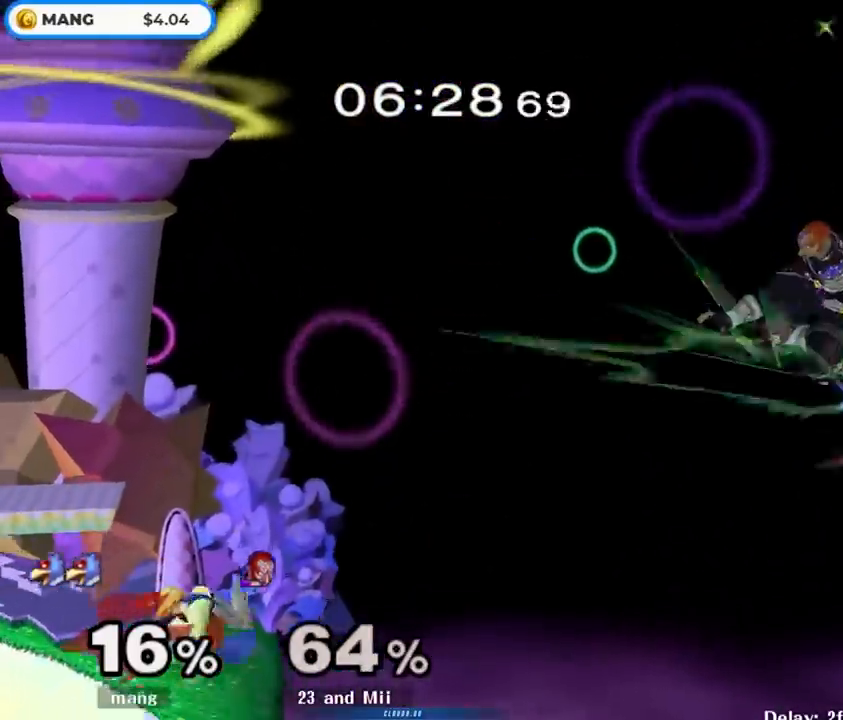
{"buttons": ["Y"], "left_stick": "right", "right_stick": "center", "events": [[83, "left_stick", "center"], [200, "Y", "down"], [250, "left_stick", "right"], [367, "Y", "up"], [450, "Y", "down"]]}
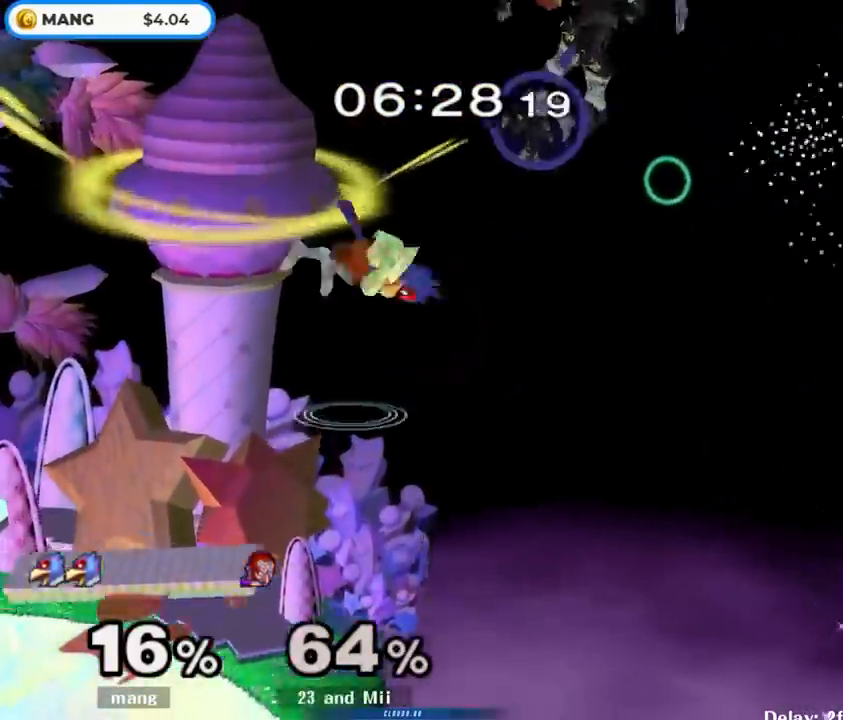
{"buttons": ["A", "Y"], "left_stick": "left", "right_stick": "center", "events": [[83, "A", "down"], [83, "left_stick", "down"], [183, "left_stick", "left"]]}
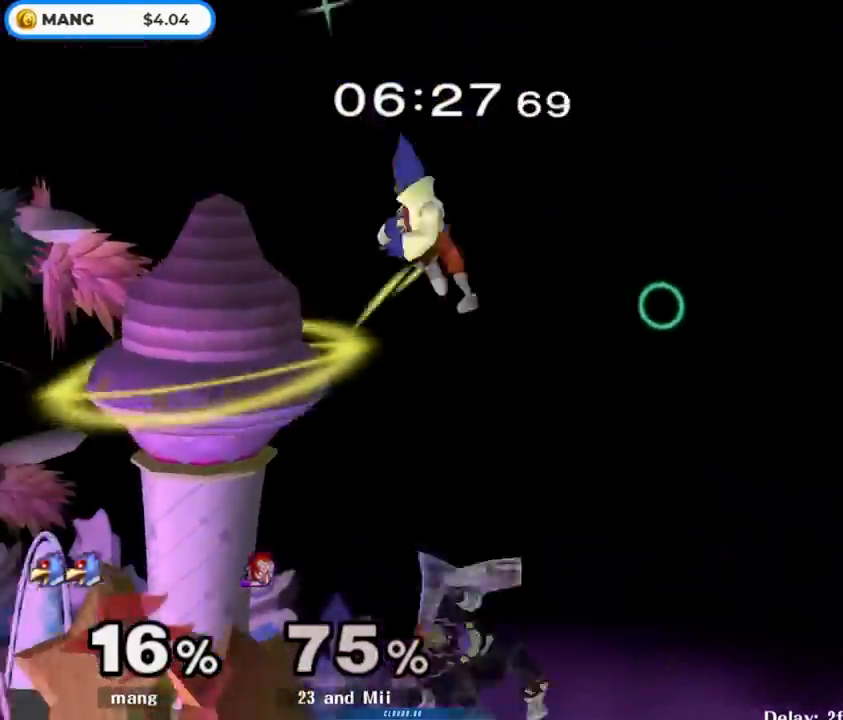
{"buttons": [], "left_stick": "left", "right_stick": "center", "events": [[67, "A", "up"], [83, "left_stick", "down-left"], [133, "Y", "up"], [200, "left_stick", "left"], [350, "left_stick", "center"], [467, "left_stick", "left"]]}
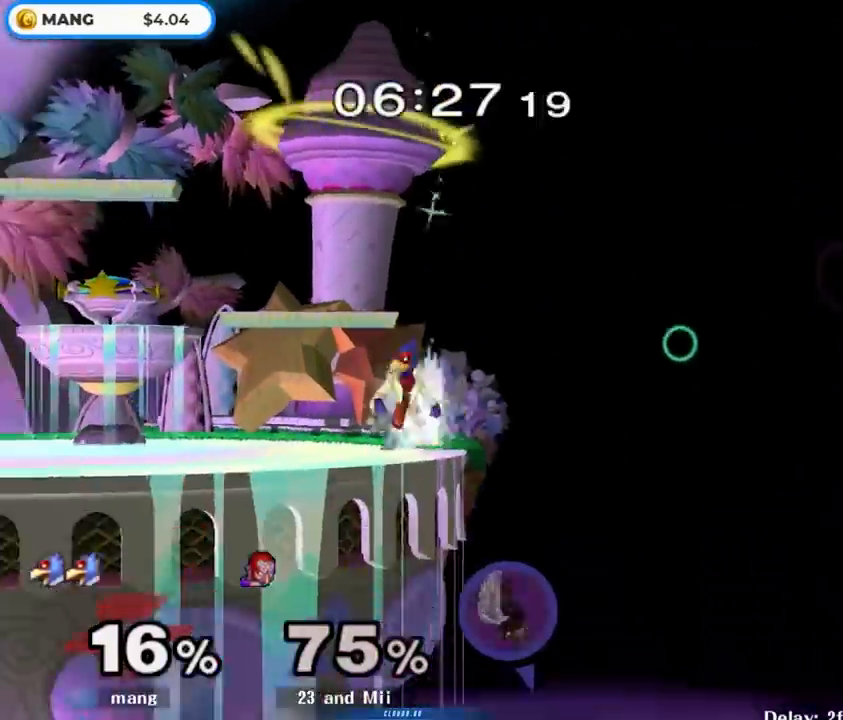
{"buttons": [], "left_stick": "center", "right_stick": "center", "events": [[100, "left_stick", "center"], [117, "Y", "down"], [167, "Y", "up"], [167, "left_stick", "down-right"], [200, "L1", "down"], [283, "left_stick", "down"], [350, "L1", "up"], [383, "left_stick", "center"]]}
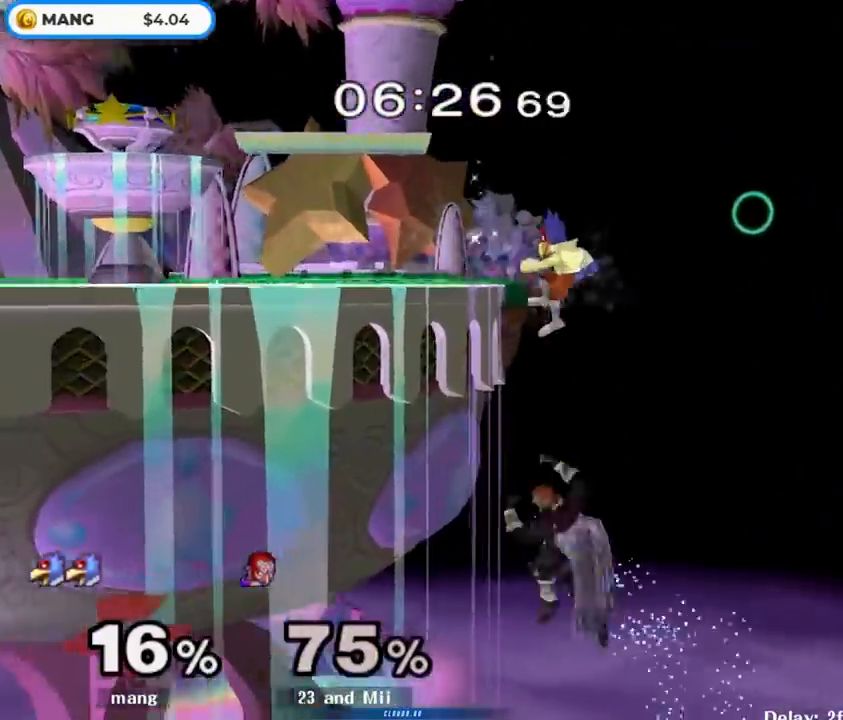
{"buttons": ["A", "Y"], "left_stick": "down", "right_stick": "center", "events": [[183, "left_stick", "down"], [333, "B", "down"], [417, "B", "up"], [450, "Y", "down"], [500, "A", "down"]]}
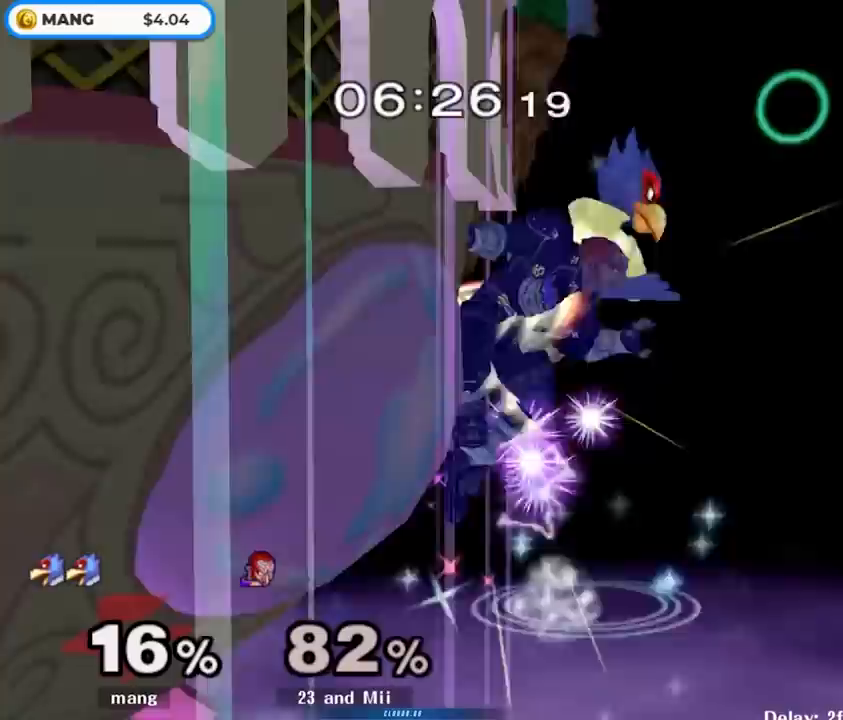
{"buttons": ["L1"], "left_stick": "down-left", "right_stick": "center", "events": [[117, "left_stick", "left"], [367, "L1", "down"], [383, "left_stick", "down-left"], [417, "Y", "up"], [433, "A", "up"]]}
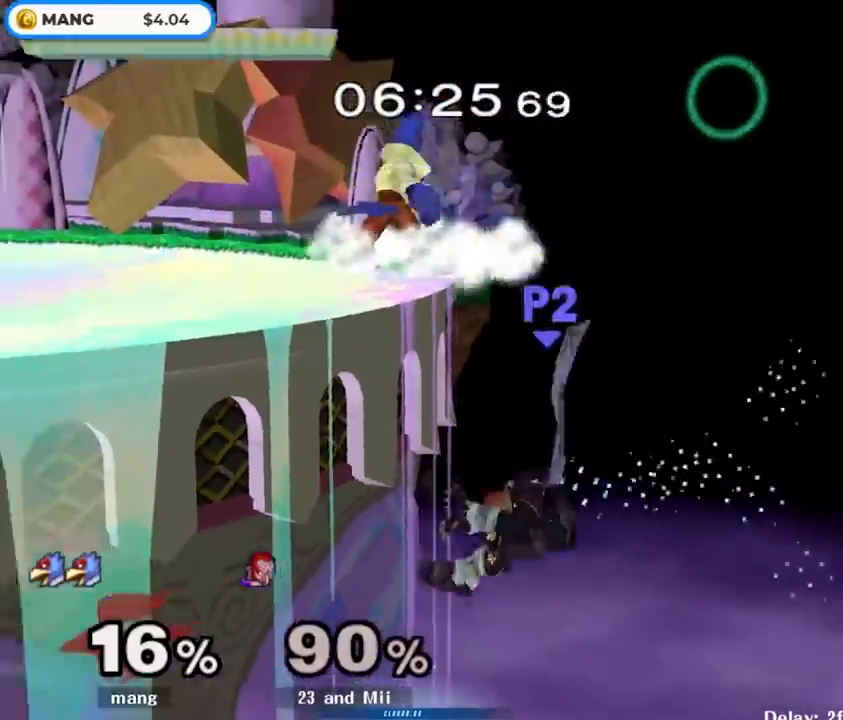
{"buttons": ["L1"], "left_stick": "down-right", "right_stick": "center", "events": [[67, "left_stick", "down"], [317, "Y", "down"], [367, "left_stick", "down-right"], [400, "Y", "up"]]}
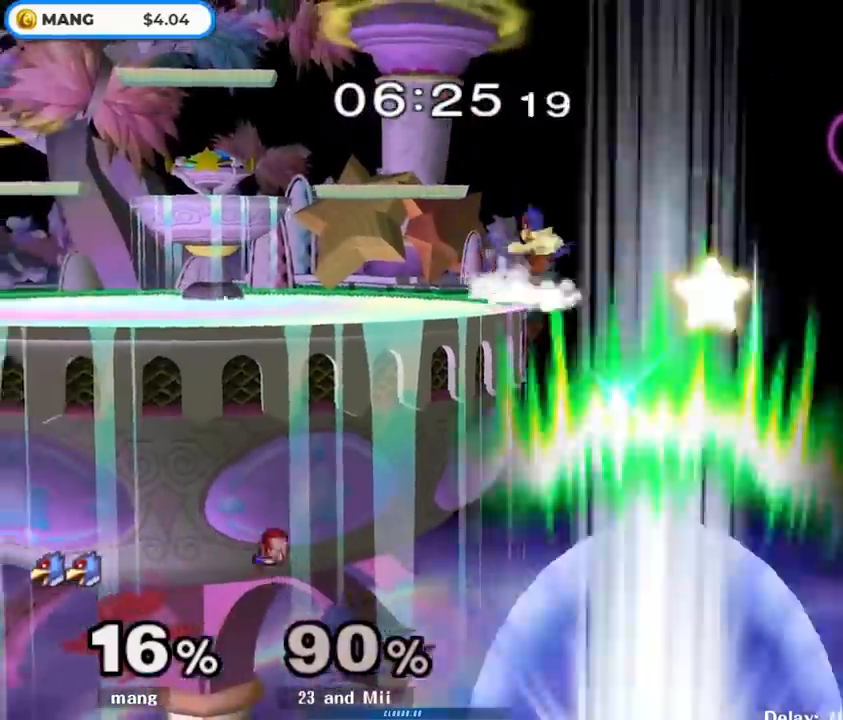
{"buttons": [], "left_stick": "center", "right_stick": "center", "events": [[33, "L1", "up"], [50, "left_stick", "center"]]}